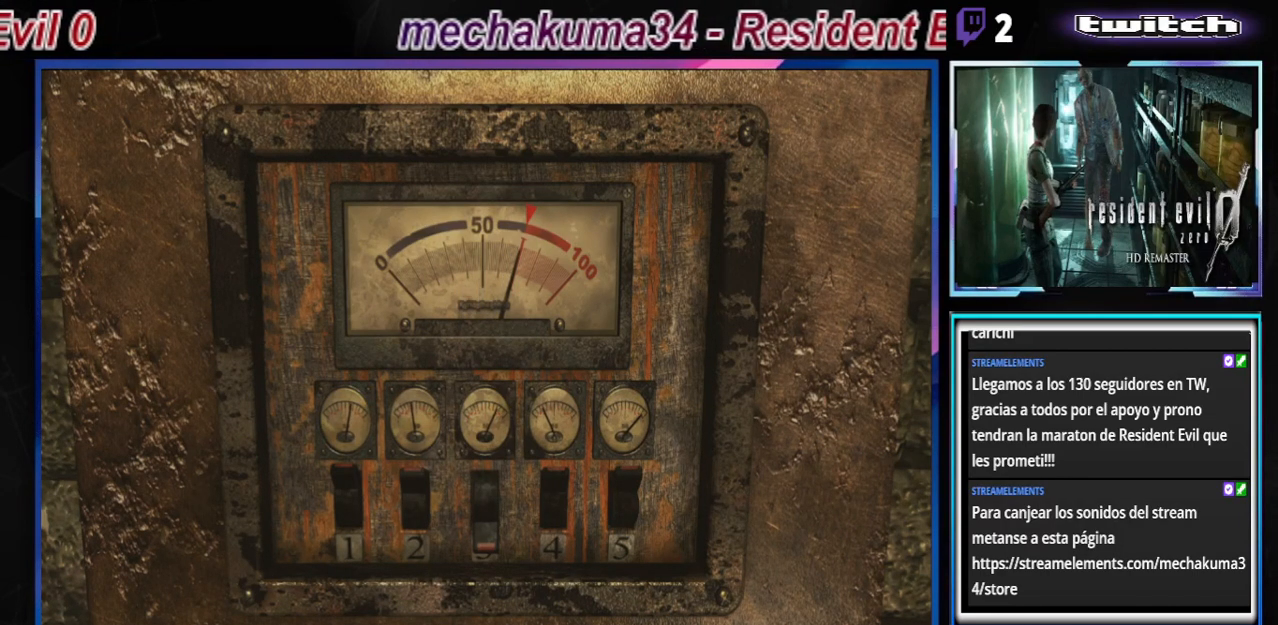
Gameplay with a controller (Xbox layout); each line is a JSON object with the inputs held at the frame after it. "events" lists button and stick changes between this image and that frame as [ms after this image, input, new state], when the widget could be followed in between. Not read: L3 R3 right_stick.
{"buttons": [], "left_stick": "center", "events": []}
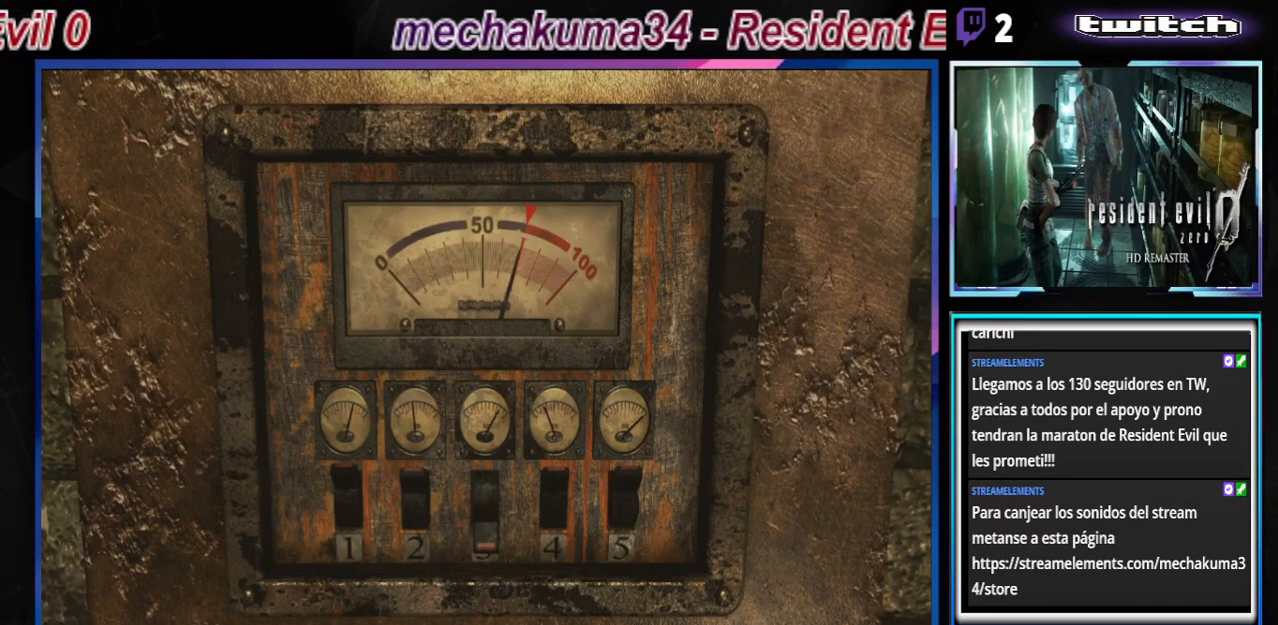
{"buttons": ["A"], "left_stick": "center", "events": [[500, "A", "down"]]}
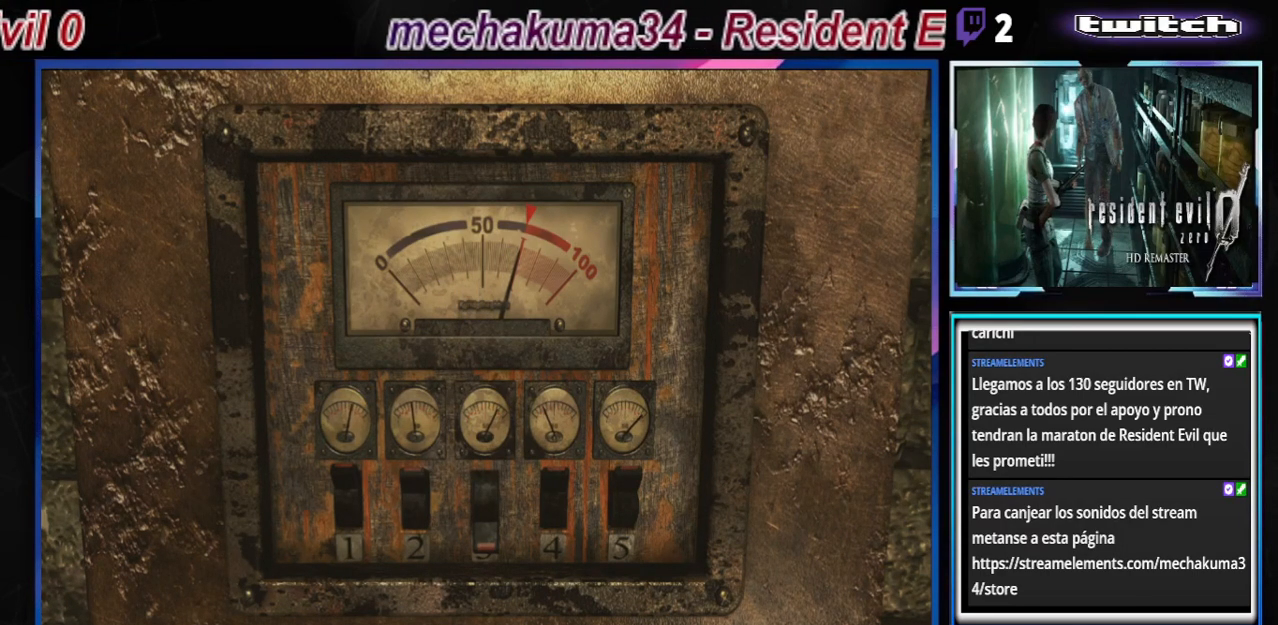
{"buttons": [], "left_stick": "center", "events": [[100, "A", "up"]]}
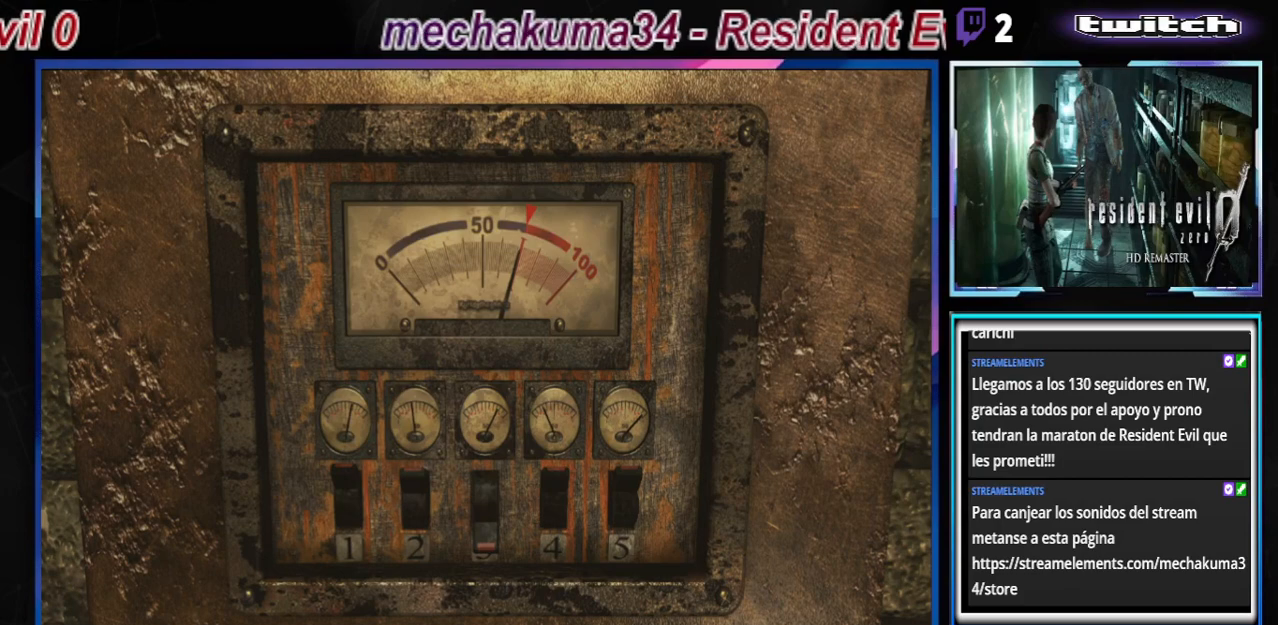
{"buttons": [], "left_stick": "center", "events": [[100, "START", "down"], [267, "START", "up"]]}
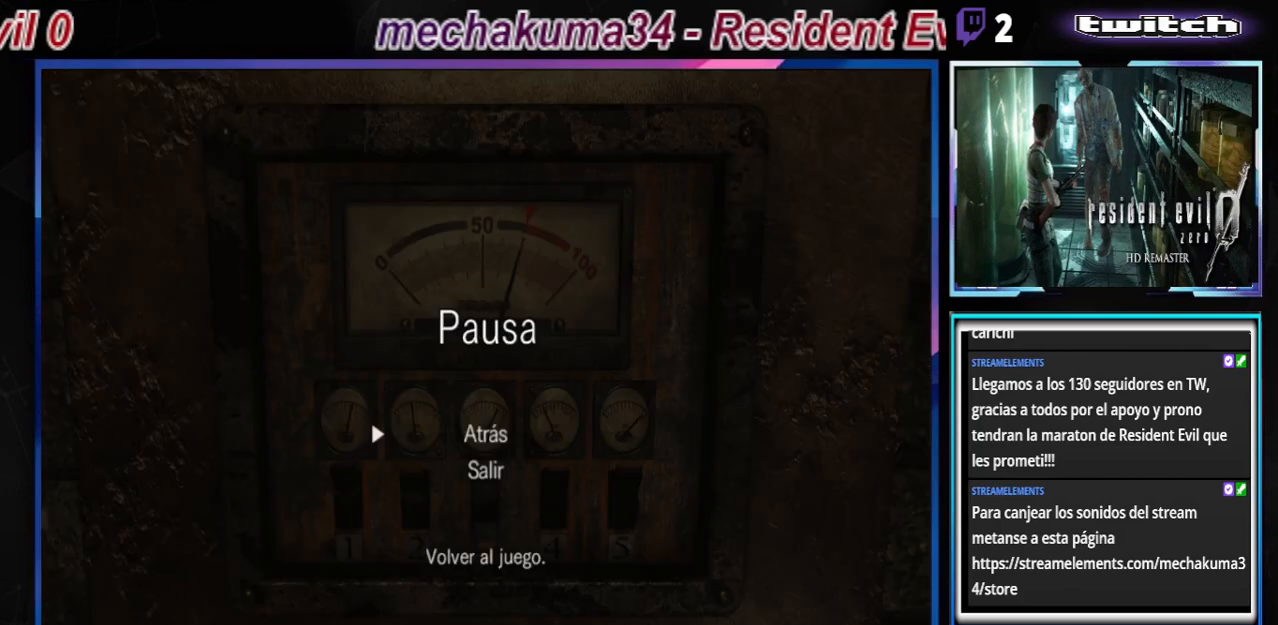
{"buttons": [], "left_stick": "center", "events": [[133, "START", "down"], [233, "START", "up"]]}
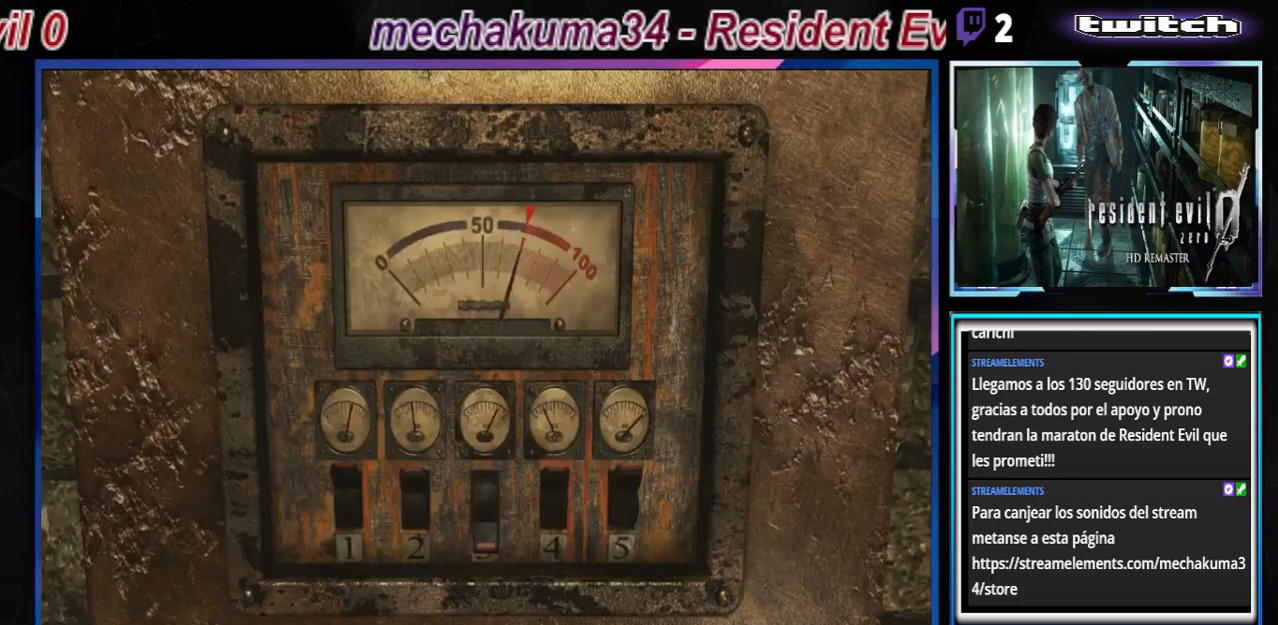
{"buttons": [], "left_stick": "center", "events": [[200, "A", "down"], [300, "A", "up"]]}
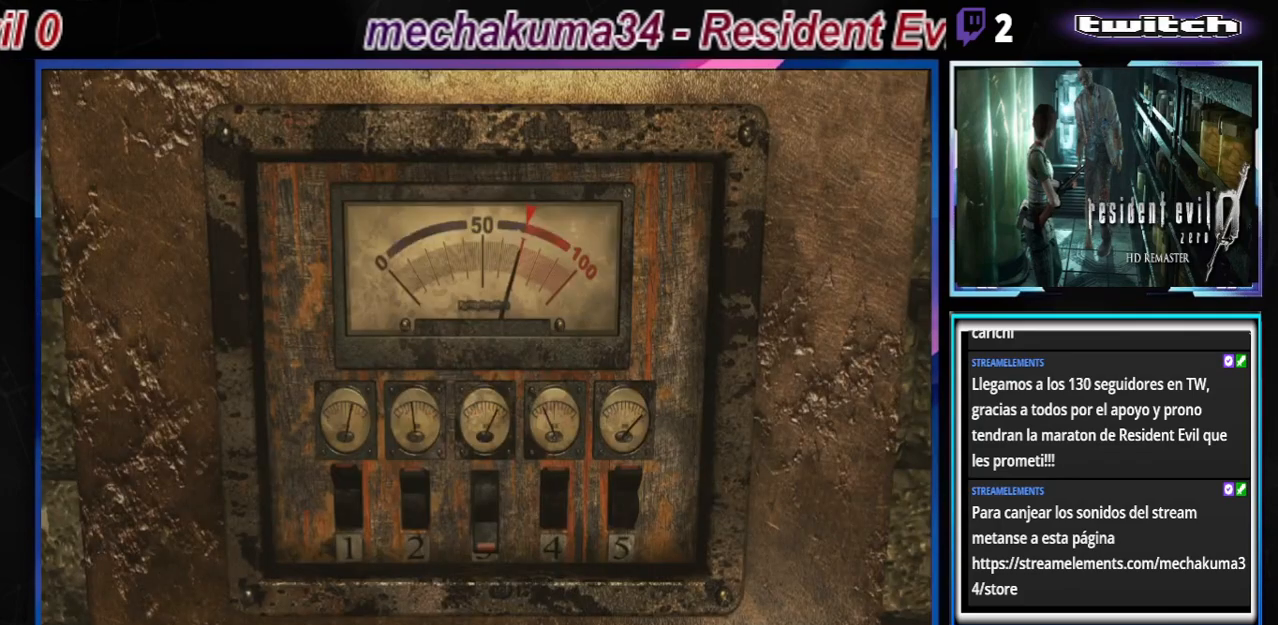
{"buttons": [], "left_stick": "center", "events": []}
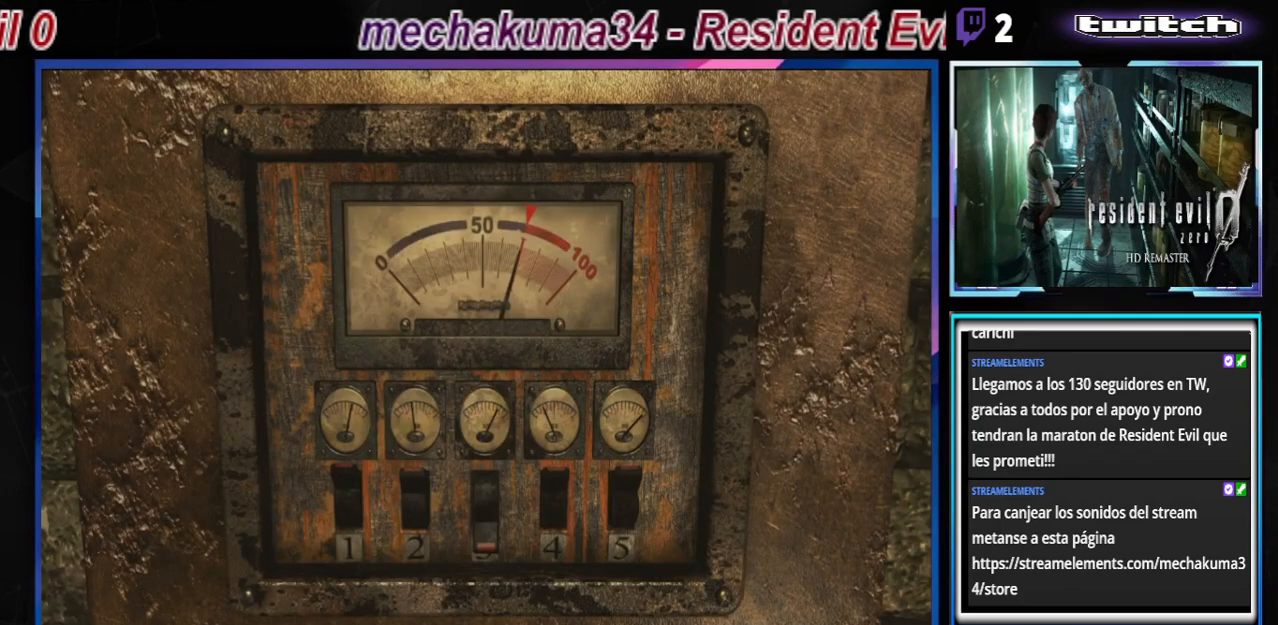
{"buttons": [], "left_stick": "center", "events": []}
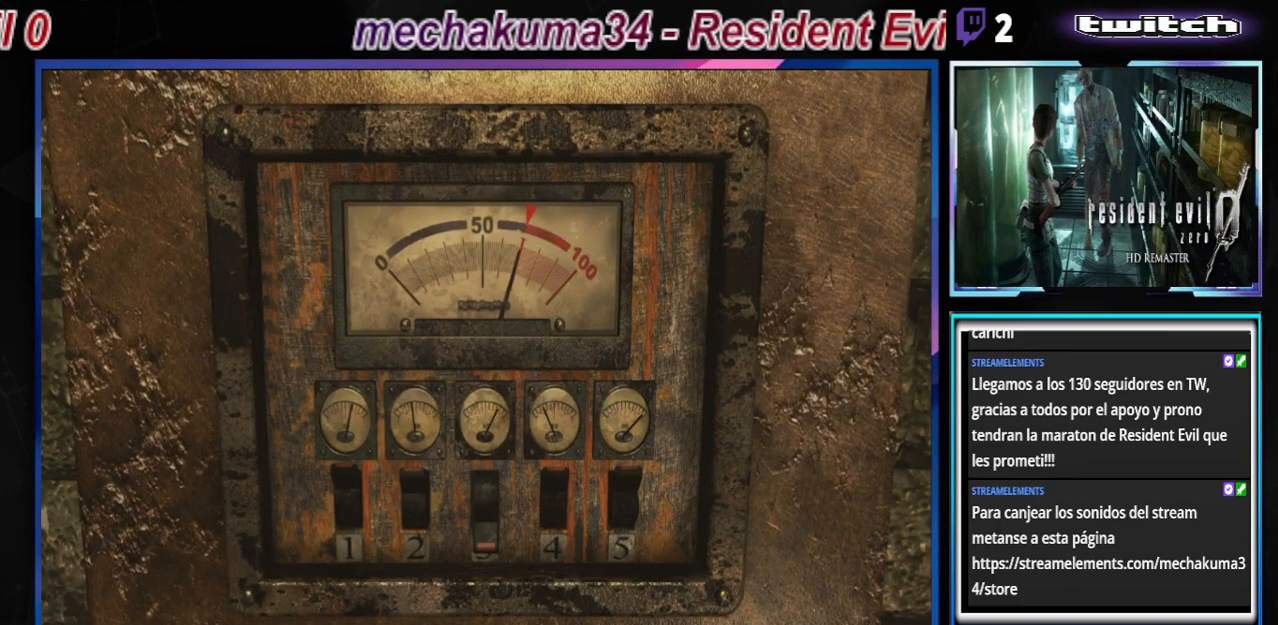
{"buttons": [], "left_stick": "center", "events": []}
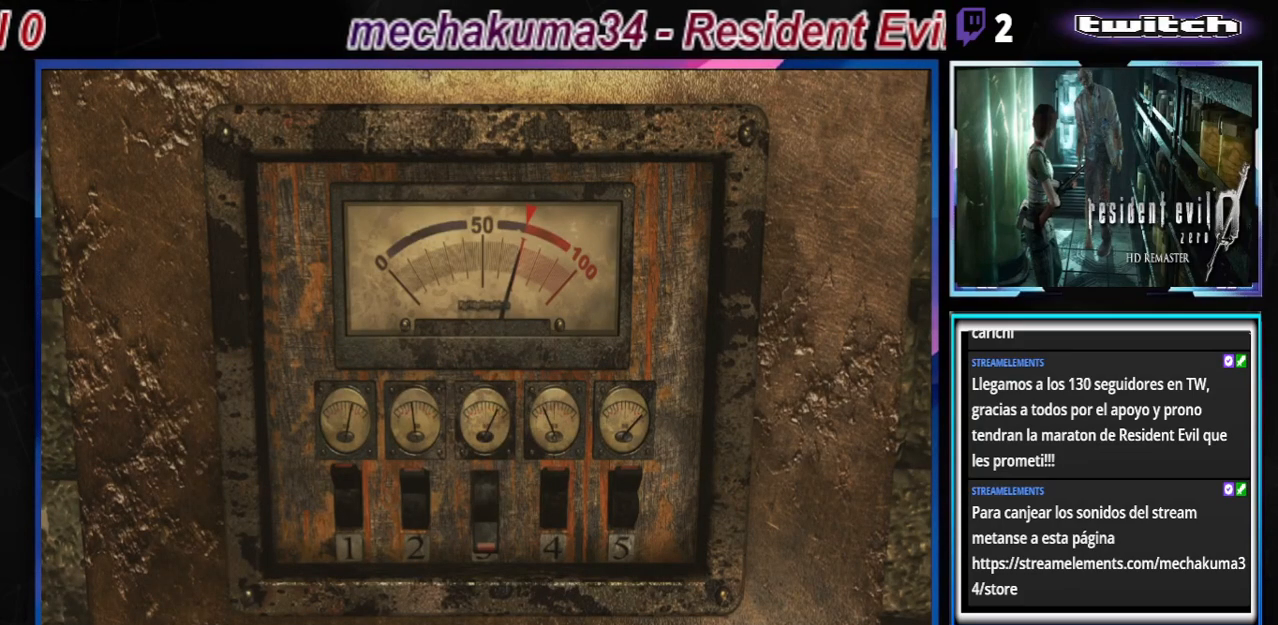
{"buttons": [], "left_stick": "center", "events": [[333, "START", "down"], [500, "START", "up"]]}
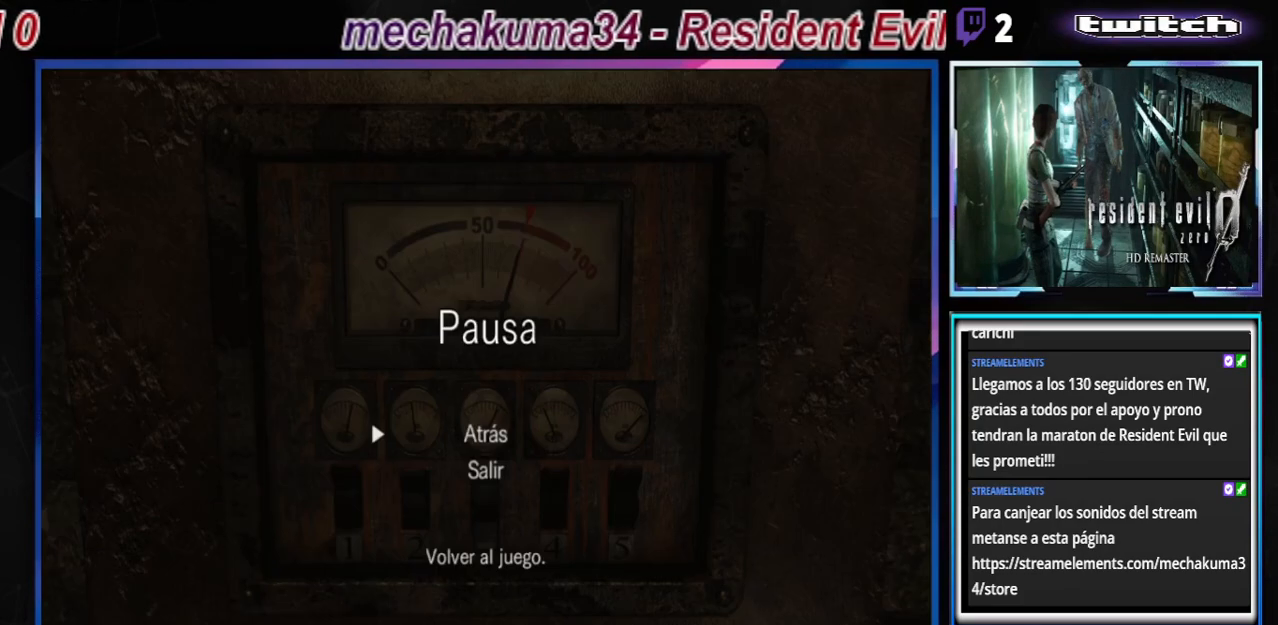
{"buttons": [], "left_stick": "center", "events": [[233, "START", "down"], [400, "START", "up"]]}
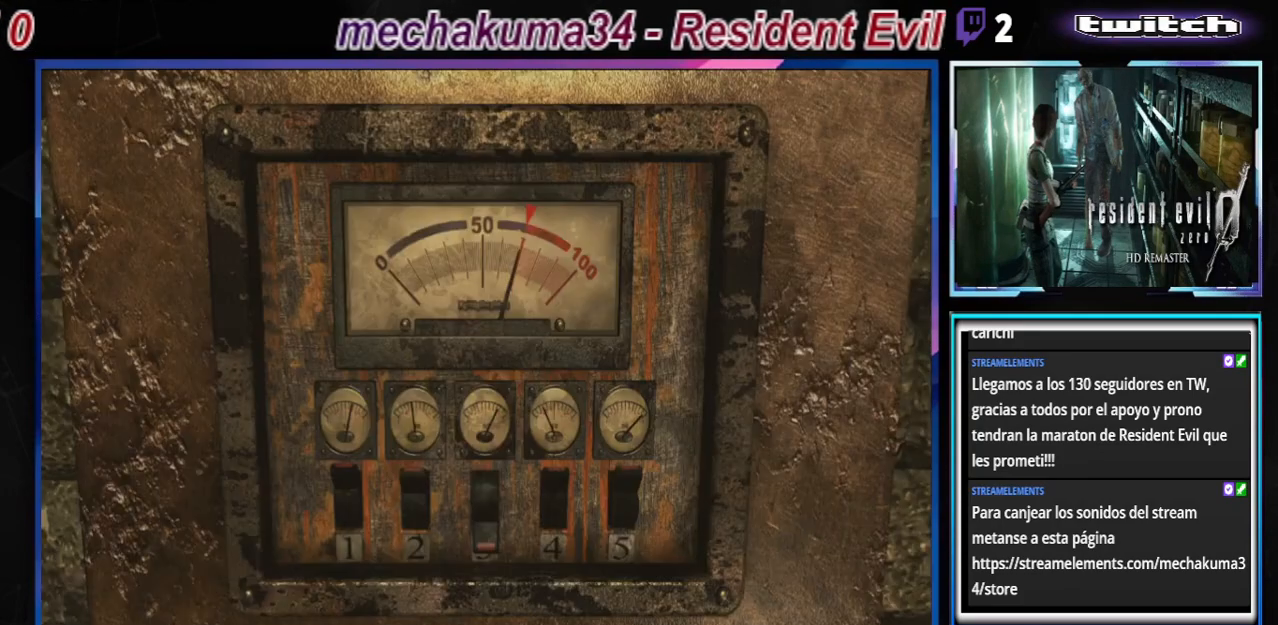
{"buttons": [], "left_stick": "center", "events": [[333, "A", "down"], [467, "A", "up"]]}
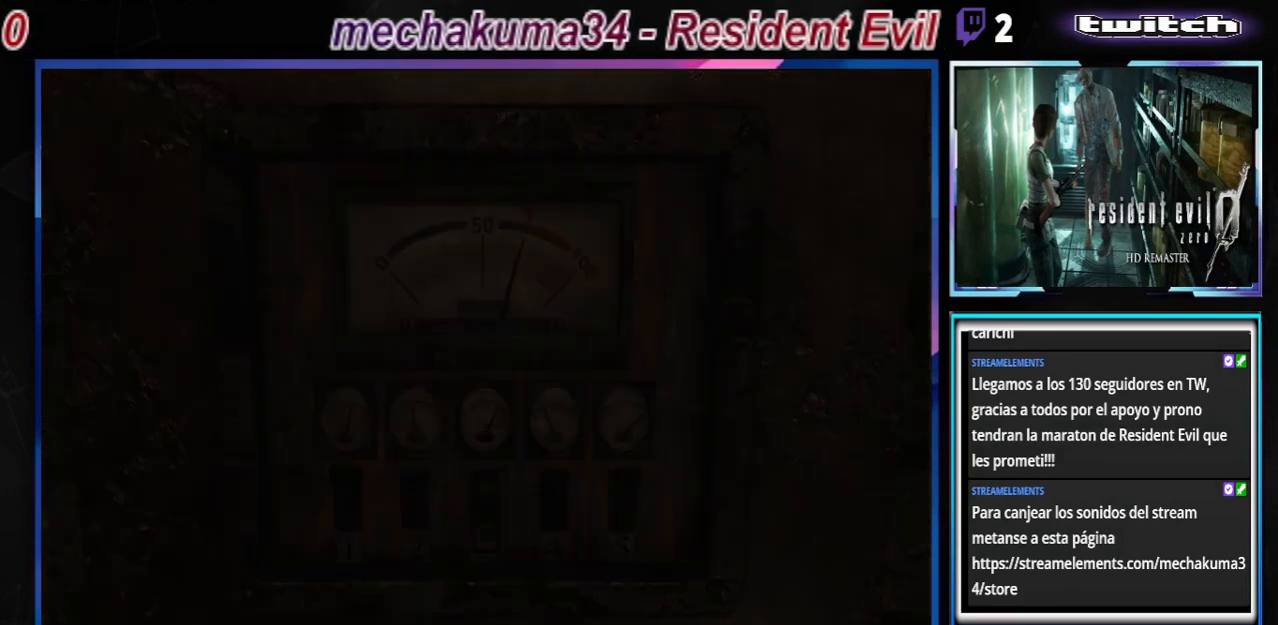
{"buttons": [], "left_stick": "center", "events": []}
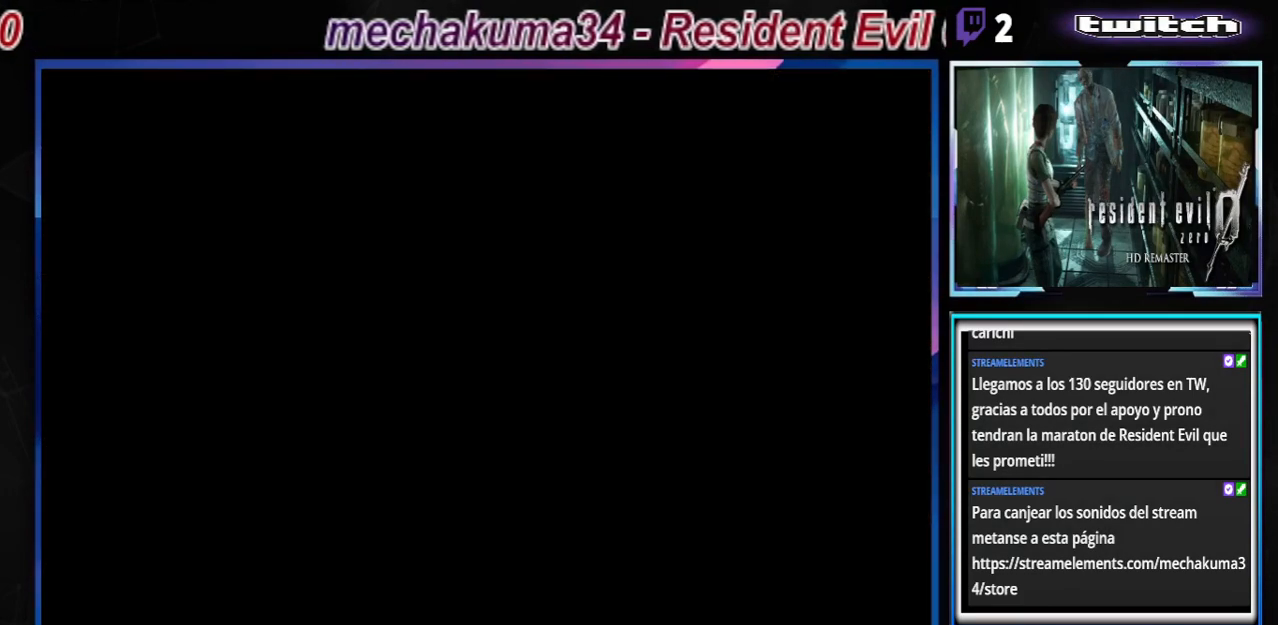
{"buttons": [], "left_stick": "center", "events": []}
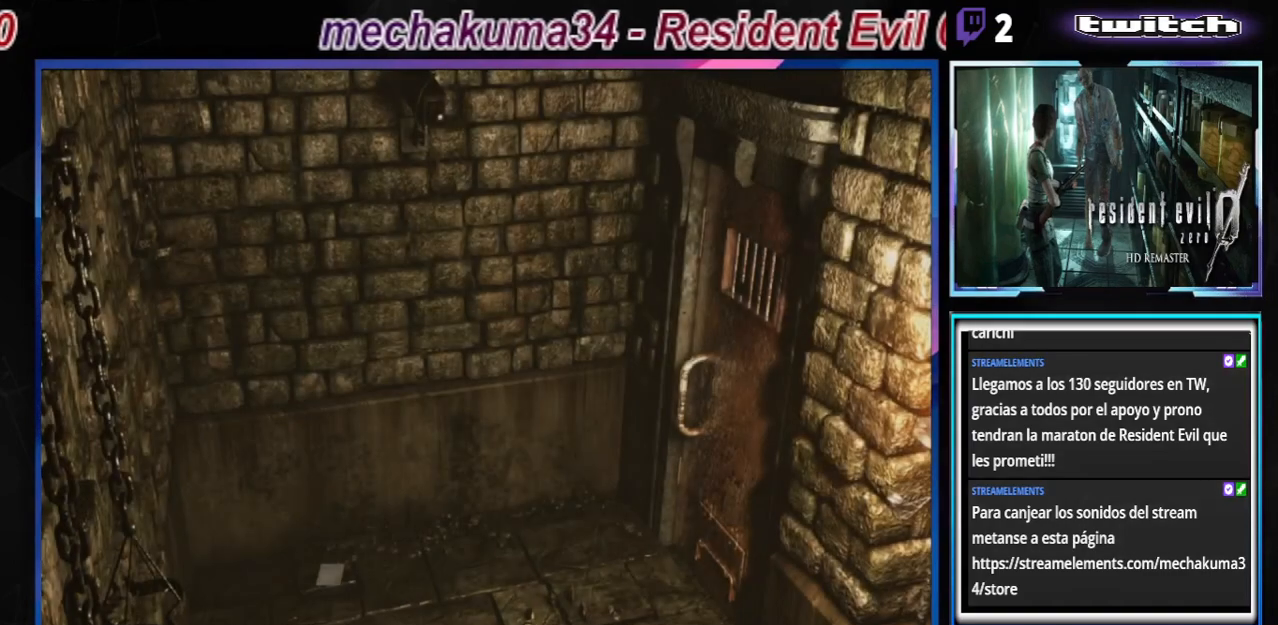
{"buttons": ["START"], "left_stick": "center", "events": [[133, "A", "down"], [233, "A", "up"], [500, "START", "down"]]}
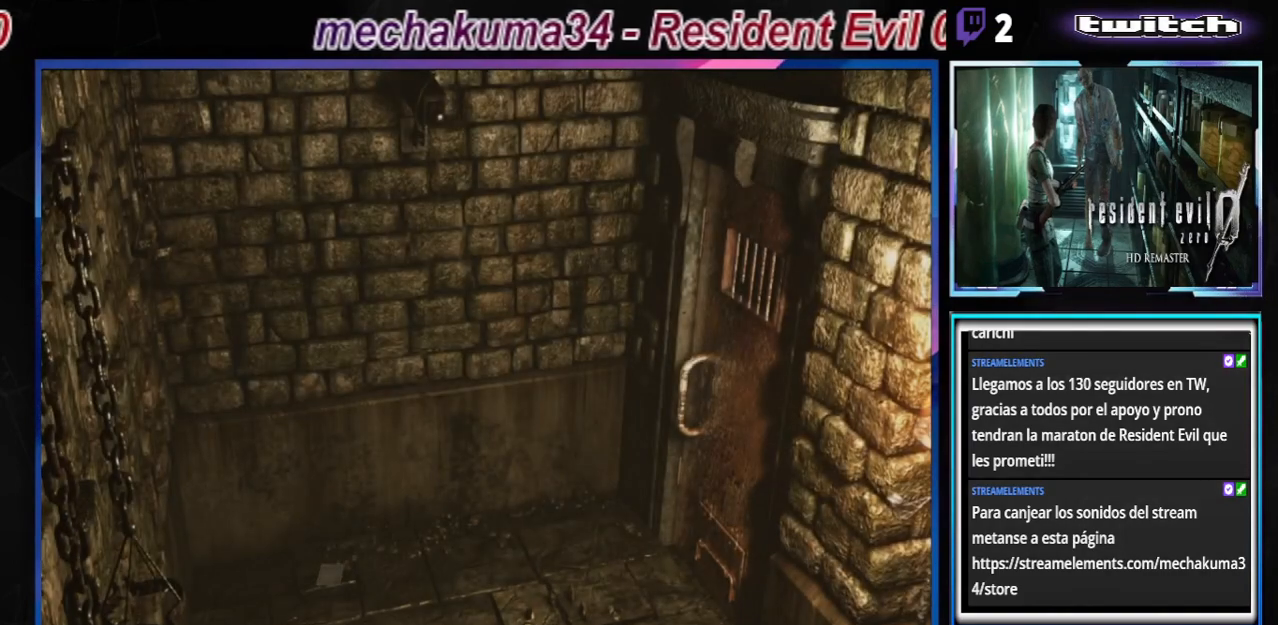
{"buttons": [], "left_stick": "center", "events": [[133, "START", "up"]]}